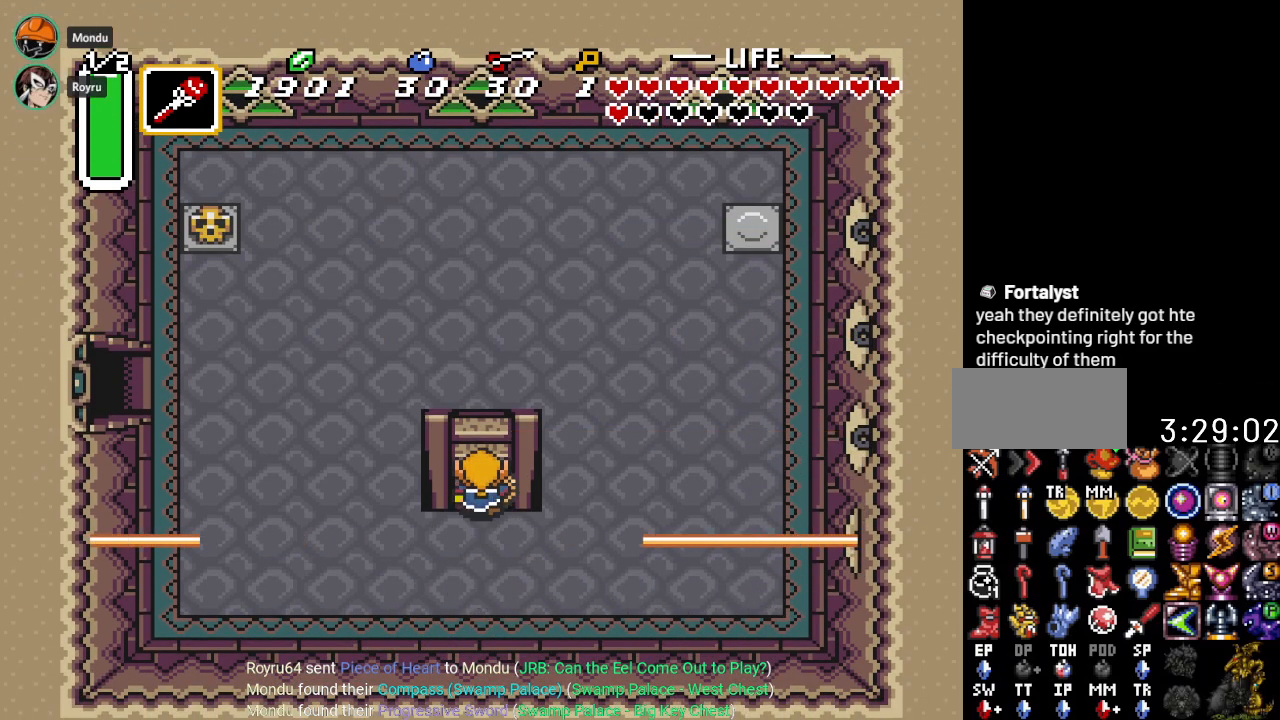
Gameplay with a controller (Nintendo layout); each line is a JSON object with the inputs held at the frame after it. "events" lists button and stick changes between this image and that frame as [ms after this image, input, new state], when the widget could be followed in between. Not read: L3 R3.
{"buttons": ["DPAD_UP"], "events": []}
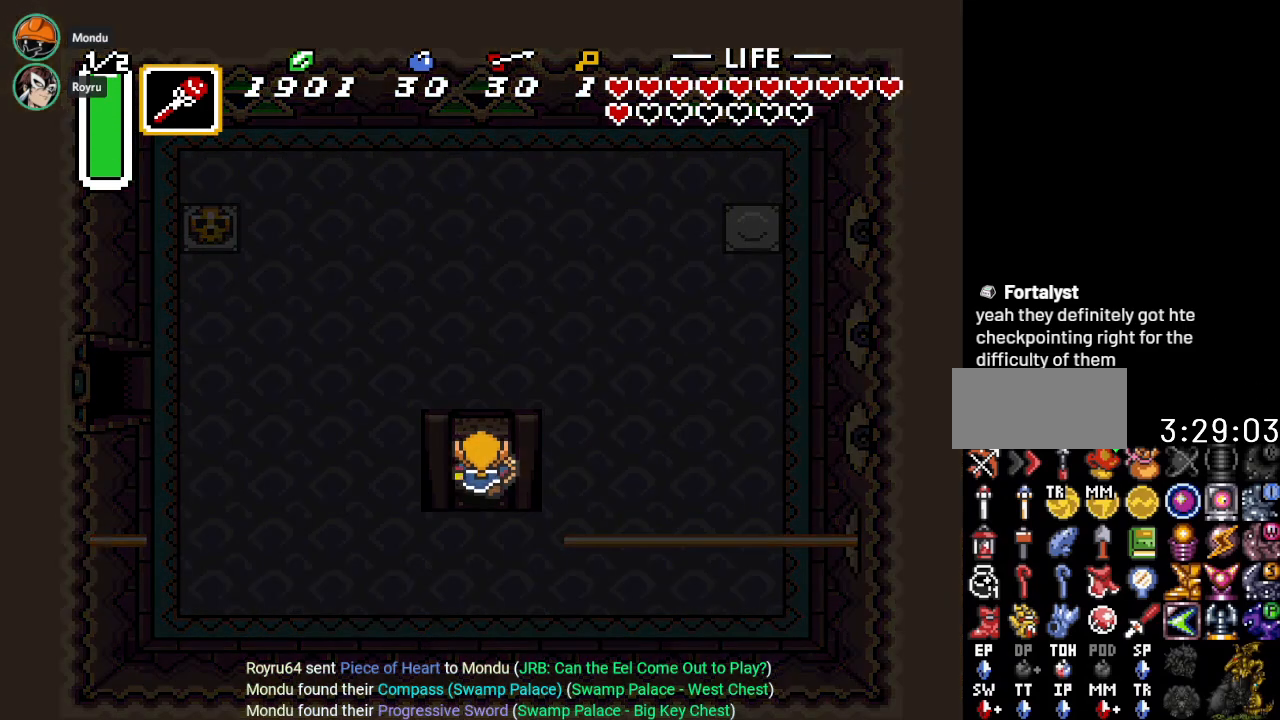
{"buttons": [], "events": [[67, "DPAD_UP", "up"]]}
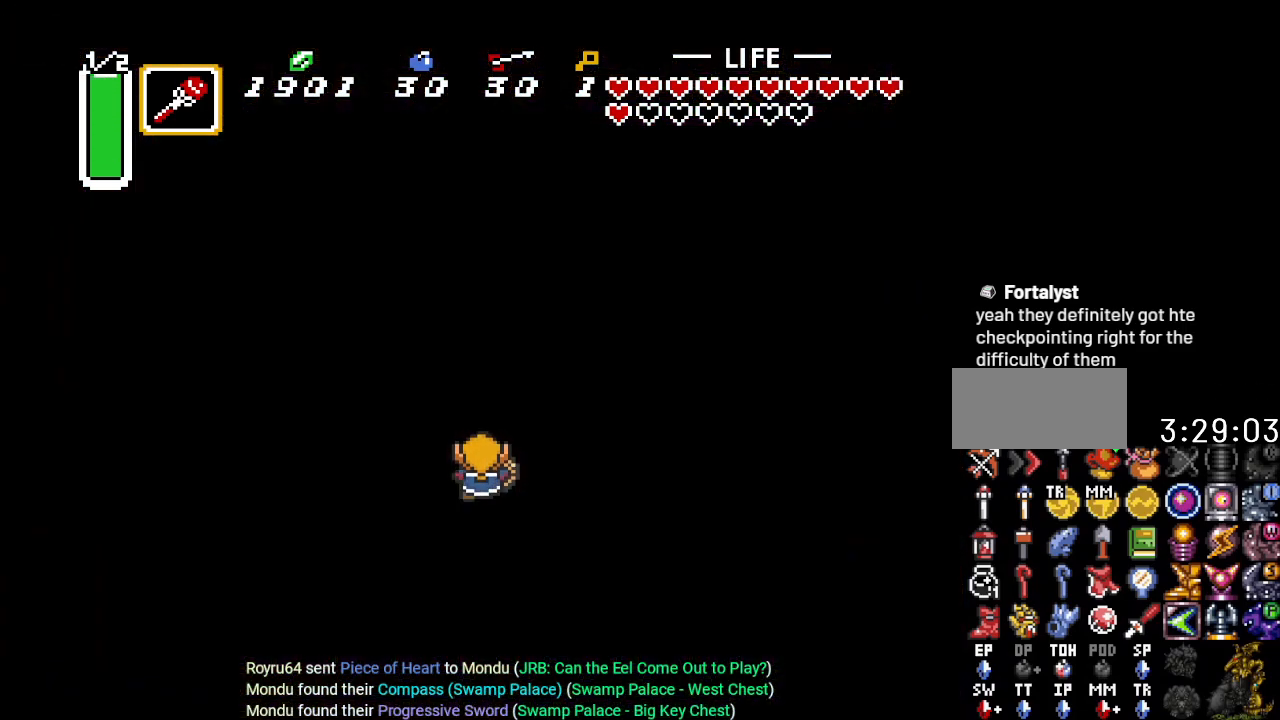
{"buttons": [], "events": []}
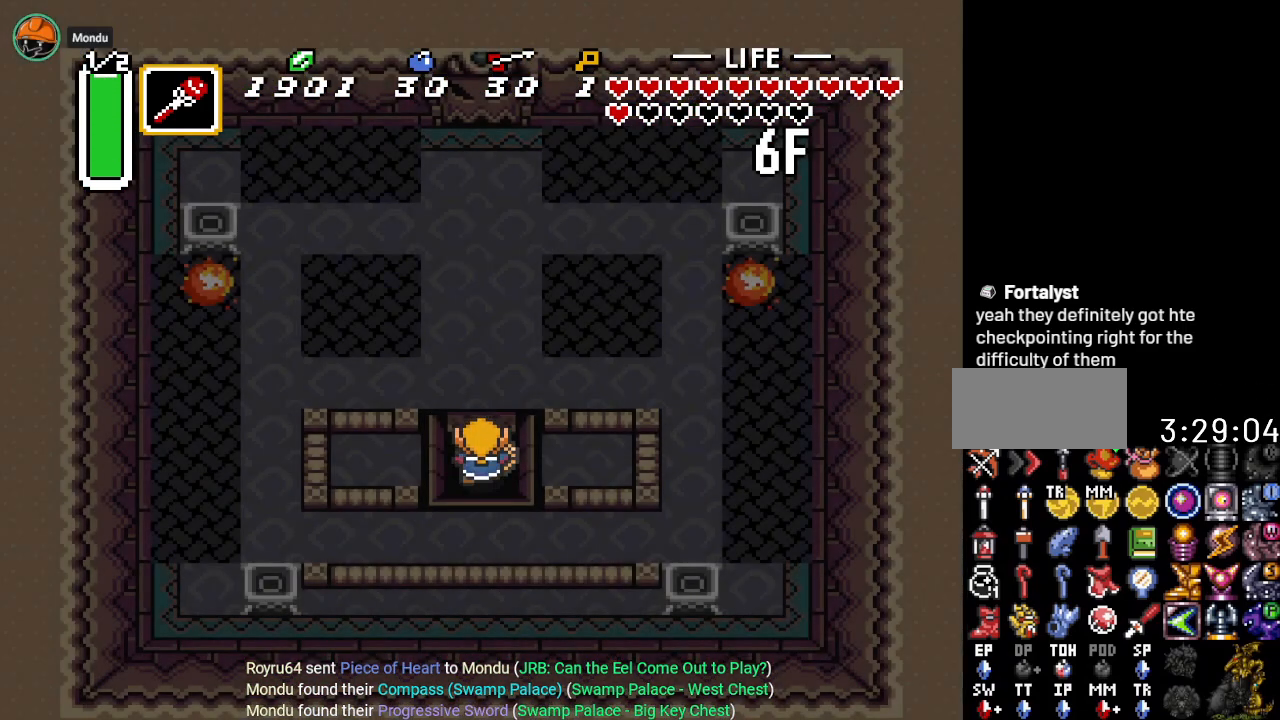
{"buttons": ["DPAD_RIGHT"], "events": [[384, "DPAD_RIGHT", "down"]]}
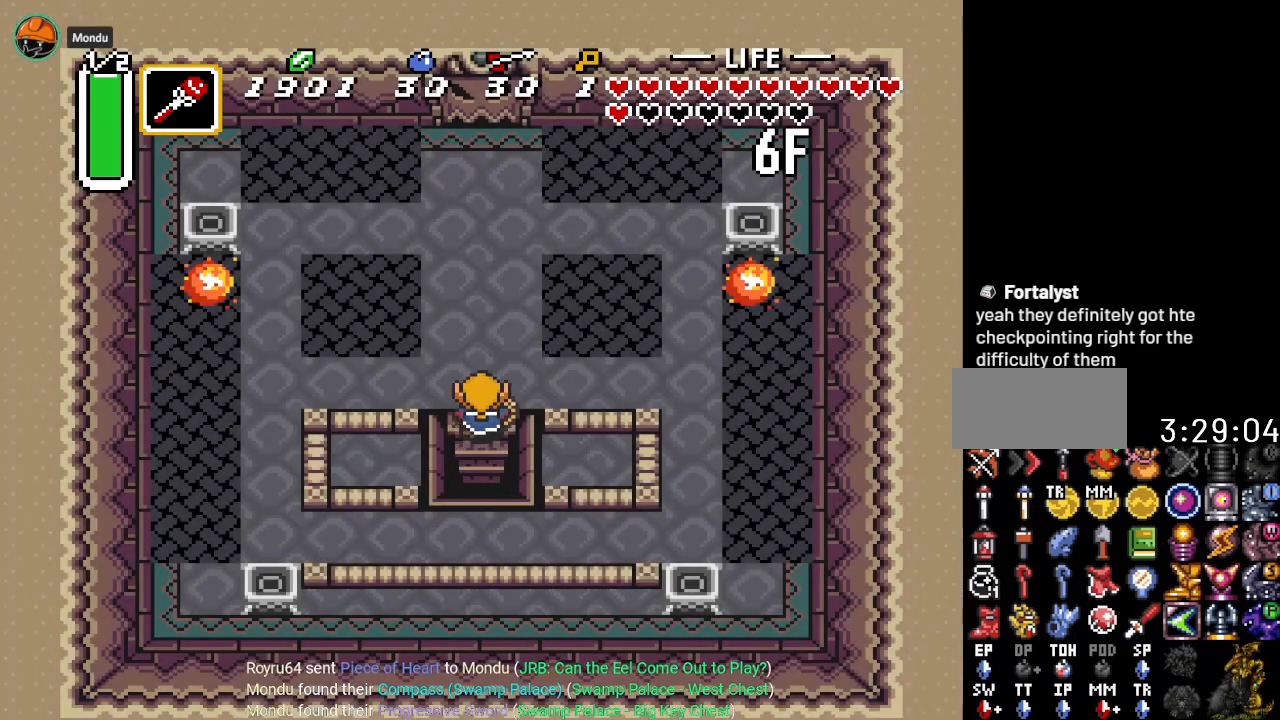
{"buttons": ["DPAD_RIGHT"], "events": []}
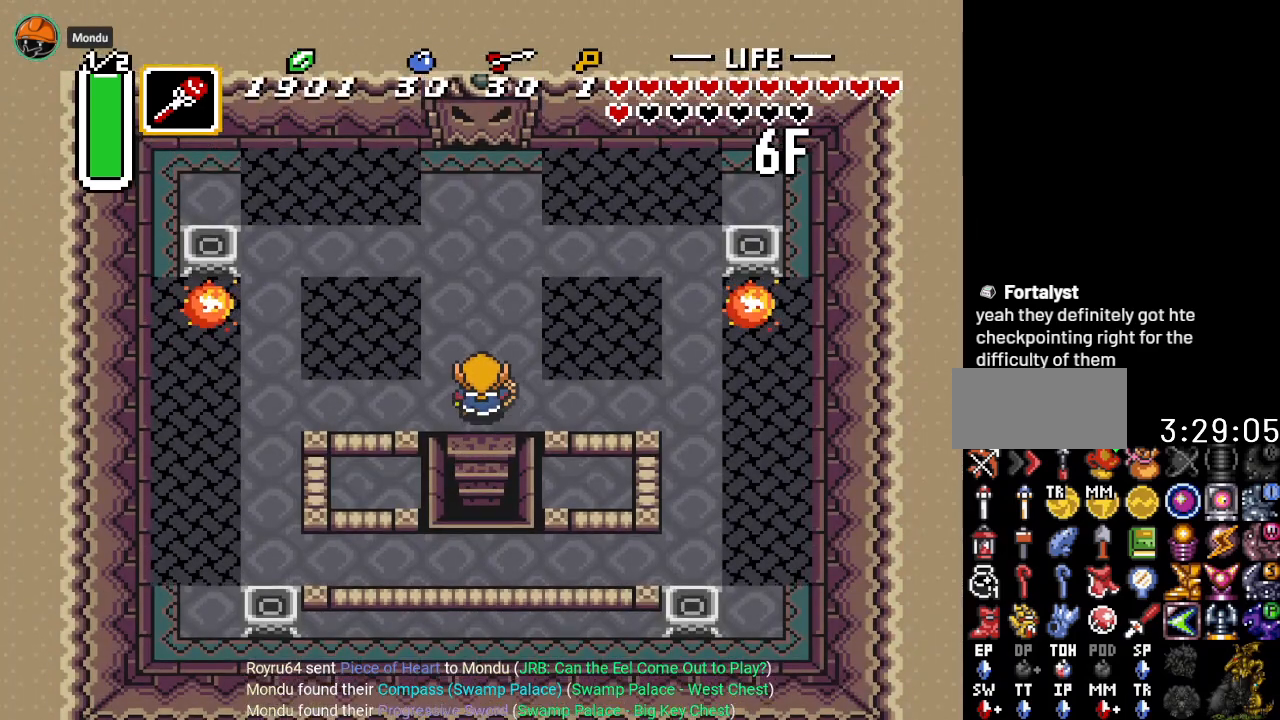
{"buttons": ["DPAD_RIGHT"], "events": []}
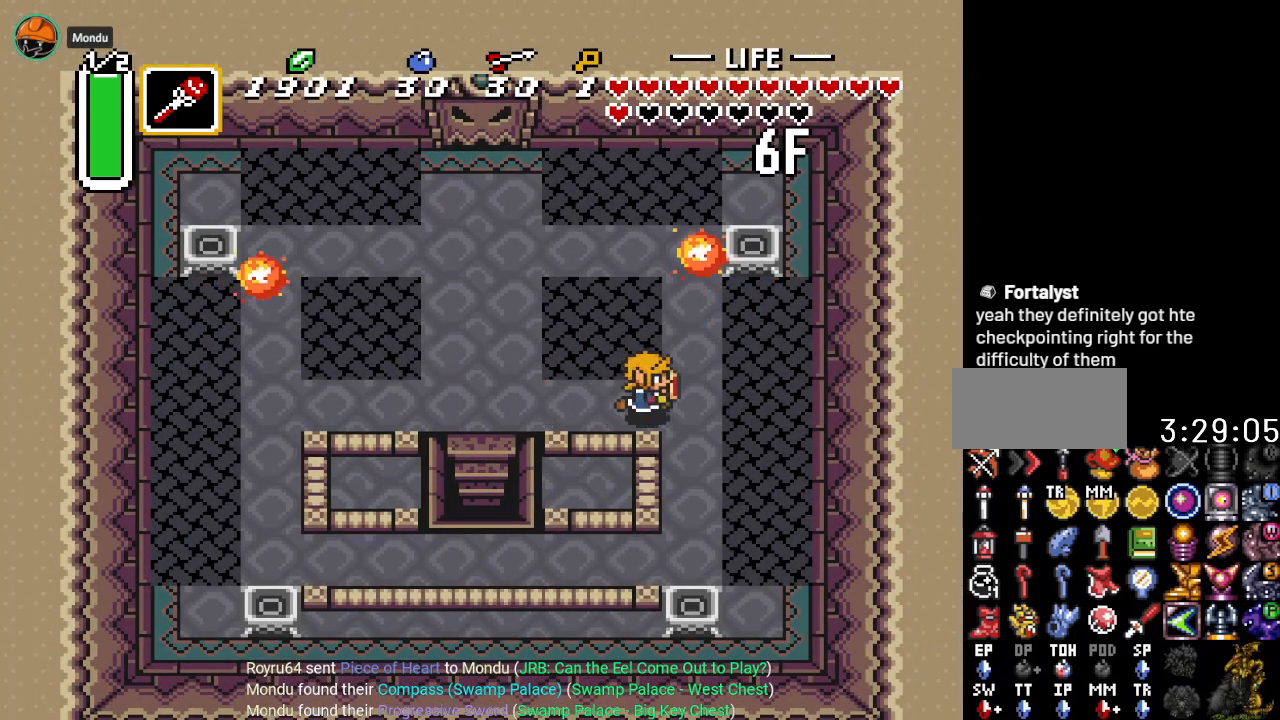
{"buttons": ["DPAD_LEFT"], "events": [[100, "DPAD_DOWN", "down"], [100, "DPAD_RIGHT", "up"], [166, "Y", "down"], [267, "DPAD_DOWN", "up"], [317, "Y", "up"], [350, "DPAD_LEFT", "down"]]}
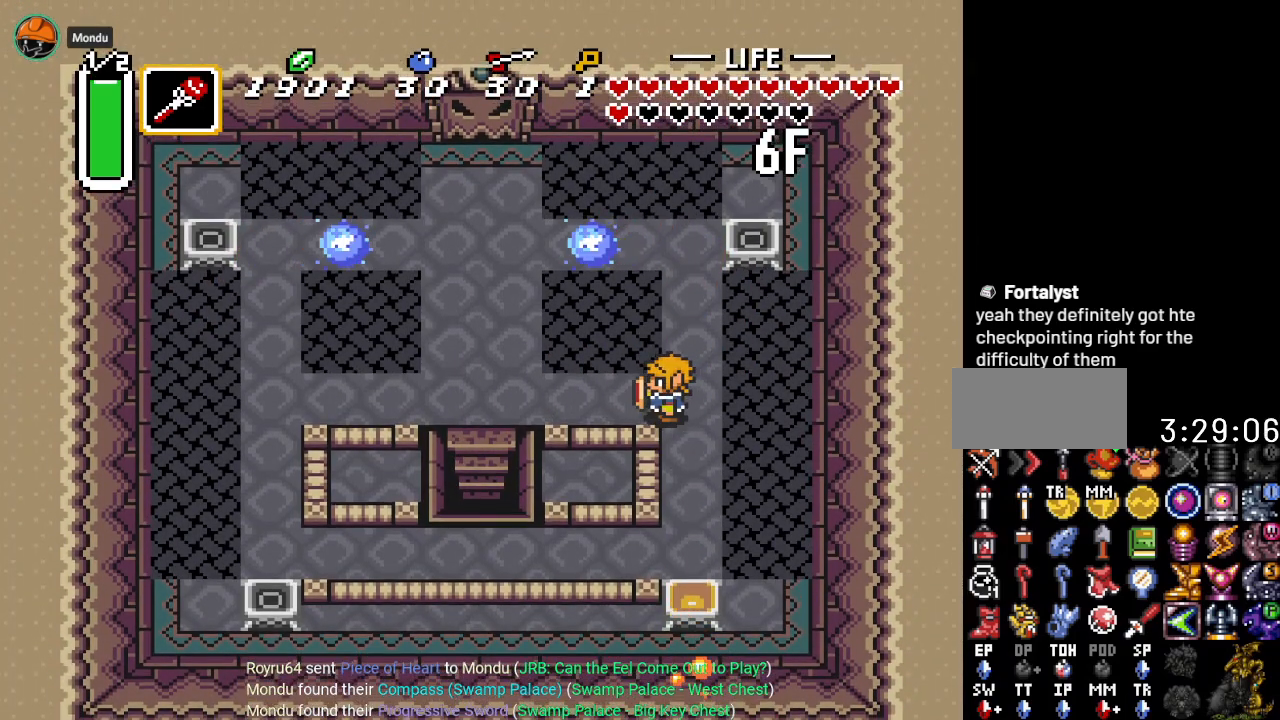
{"buttons": ["DPAD_LEFT"], "events": []}
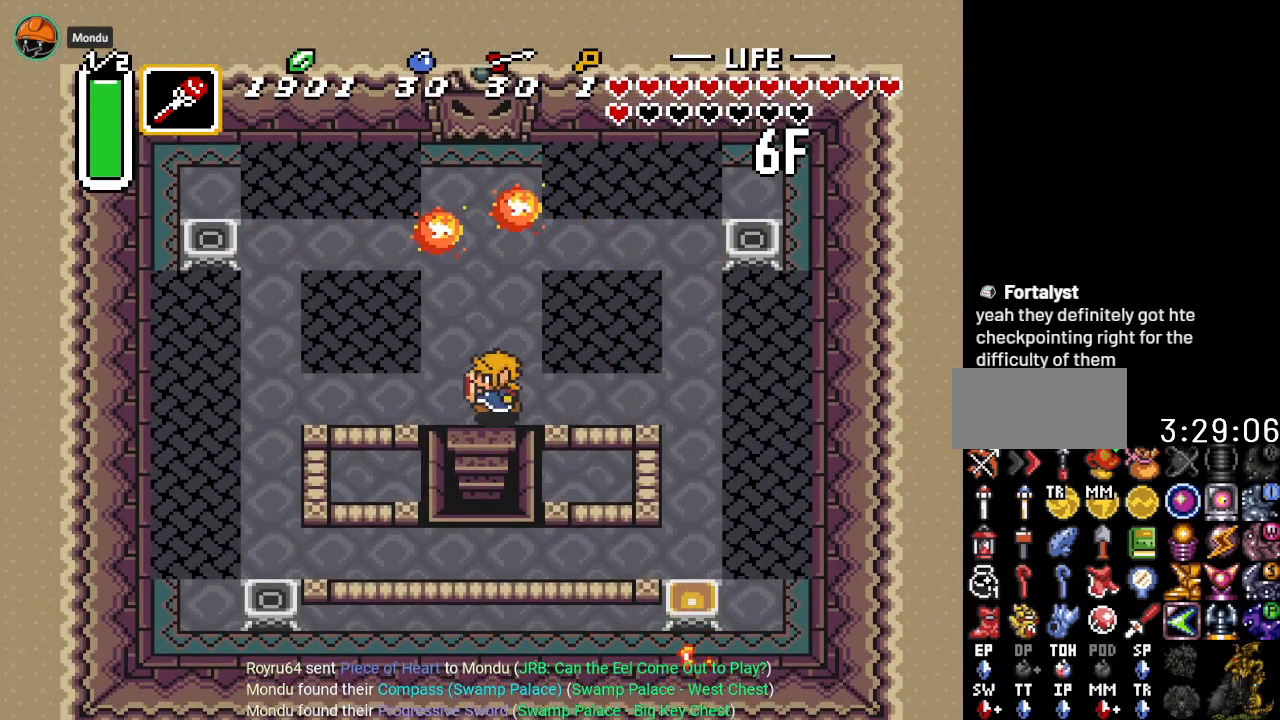
{"buttons": ["DPAD_LEFT"], "events": []}
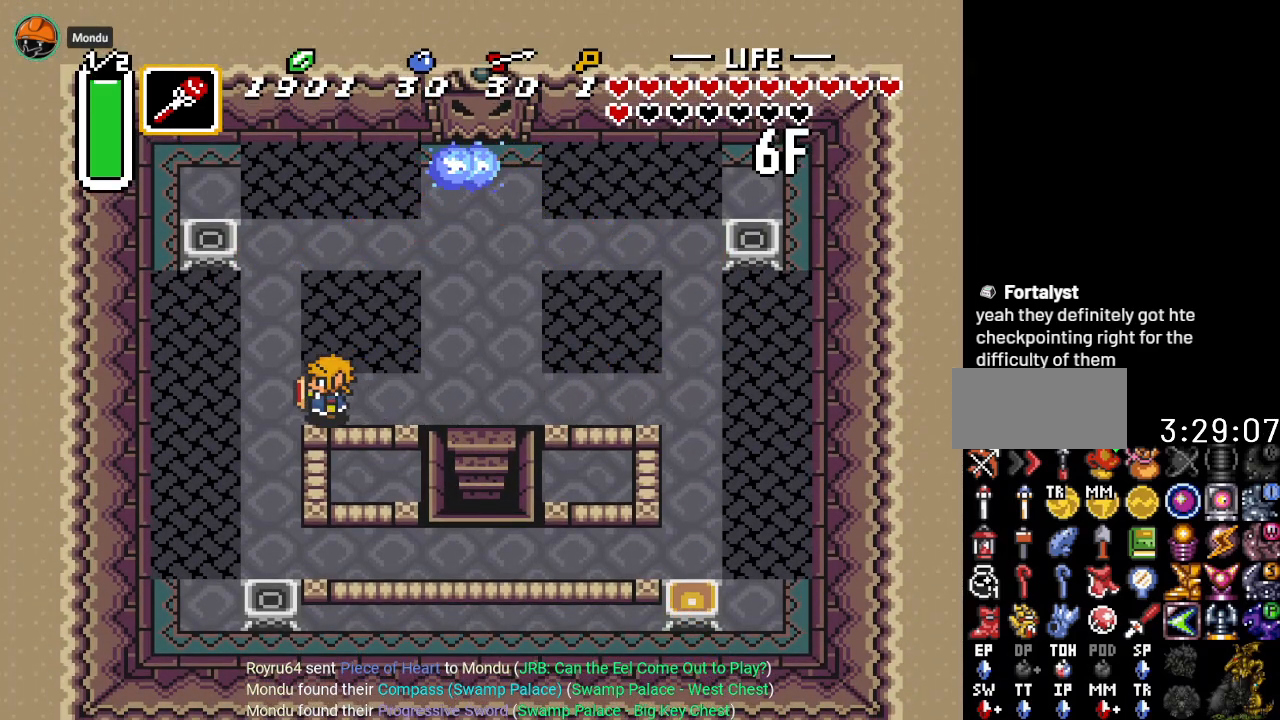
{"buttons": [], "events": [[167, "DPAD_DOWN", "down"], [167, "DPAD_LEFT", "up"], [267, "Y", "down"], [350, "DPAD_DOWN", "up"], [417, "Y", "up"]]}
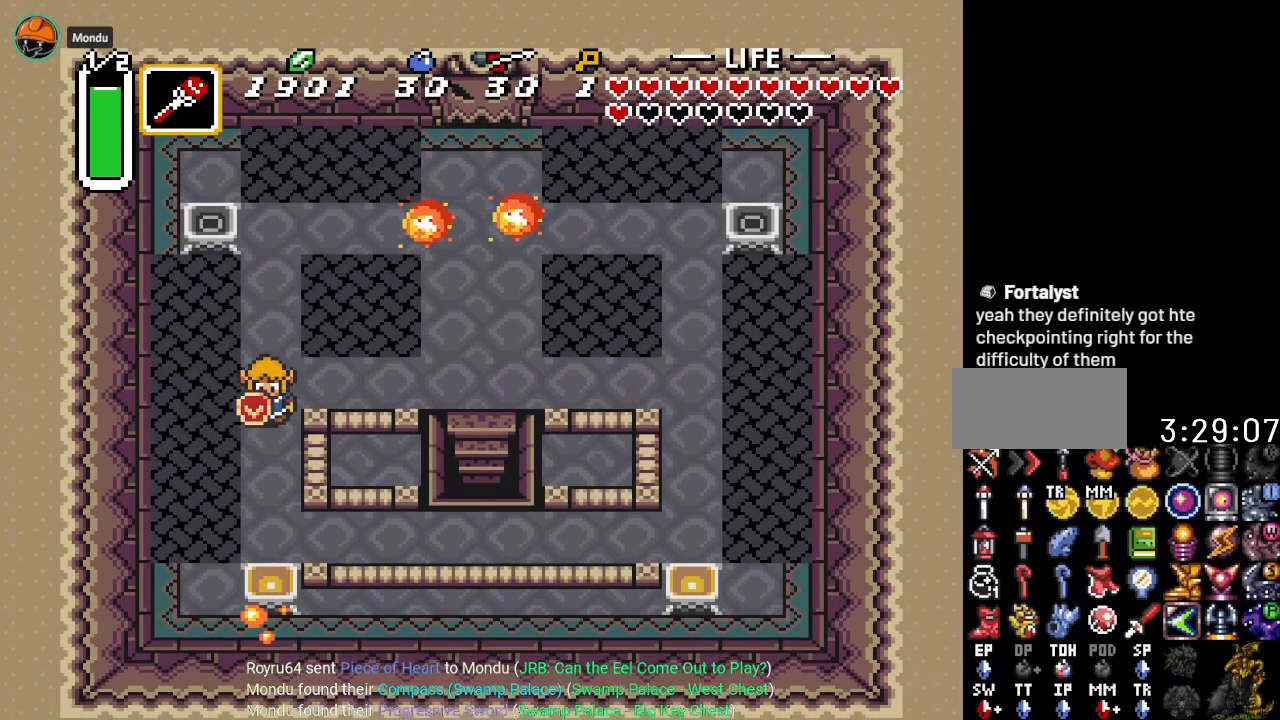
{"buttons": ["DPAD_RIGHT"], "events": [[33, "DPAD_RIGHT", "down"]]}
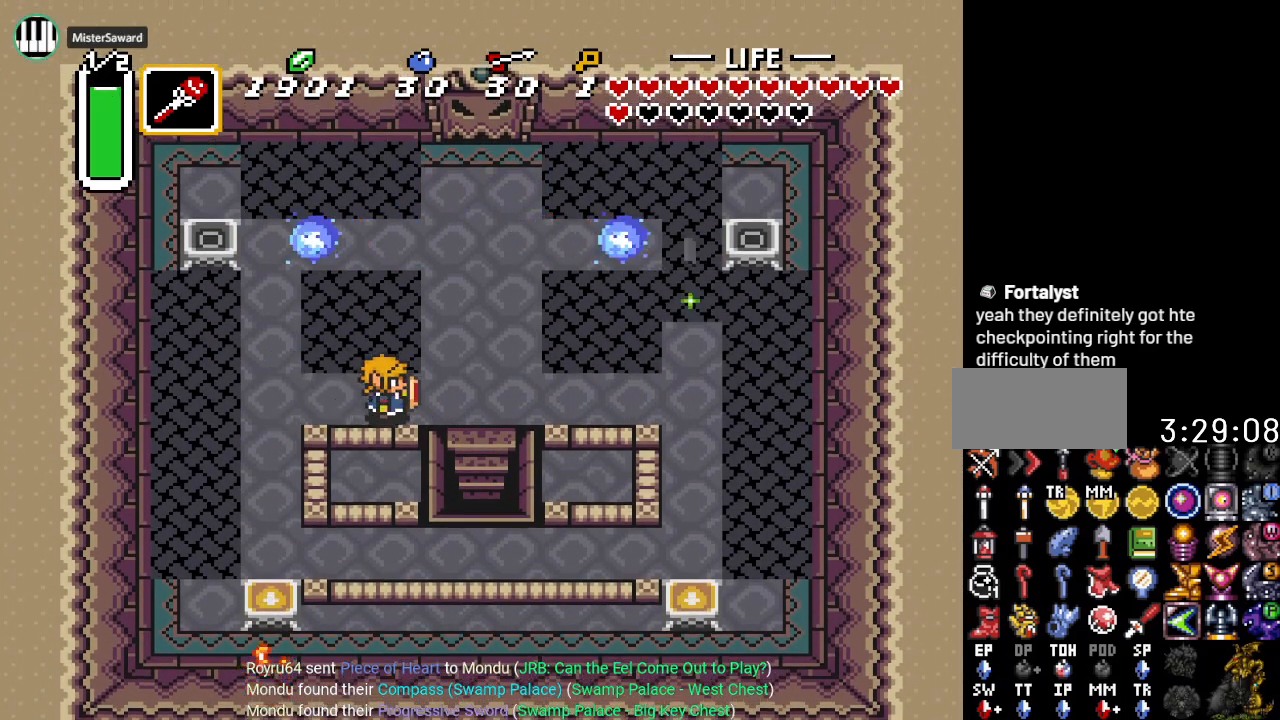
{"buttons": ["DPAD_UP"], "events": [[200, "DPAD_UP", "down"], [234, "DPAD_RIGHT", "up"]]}
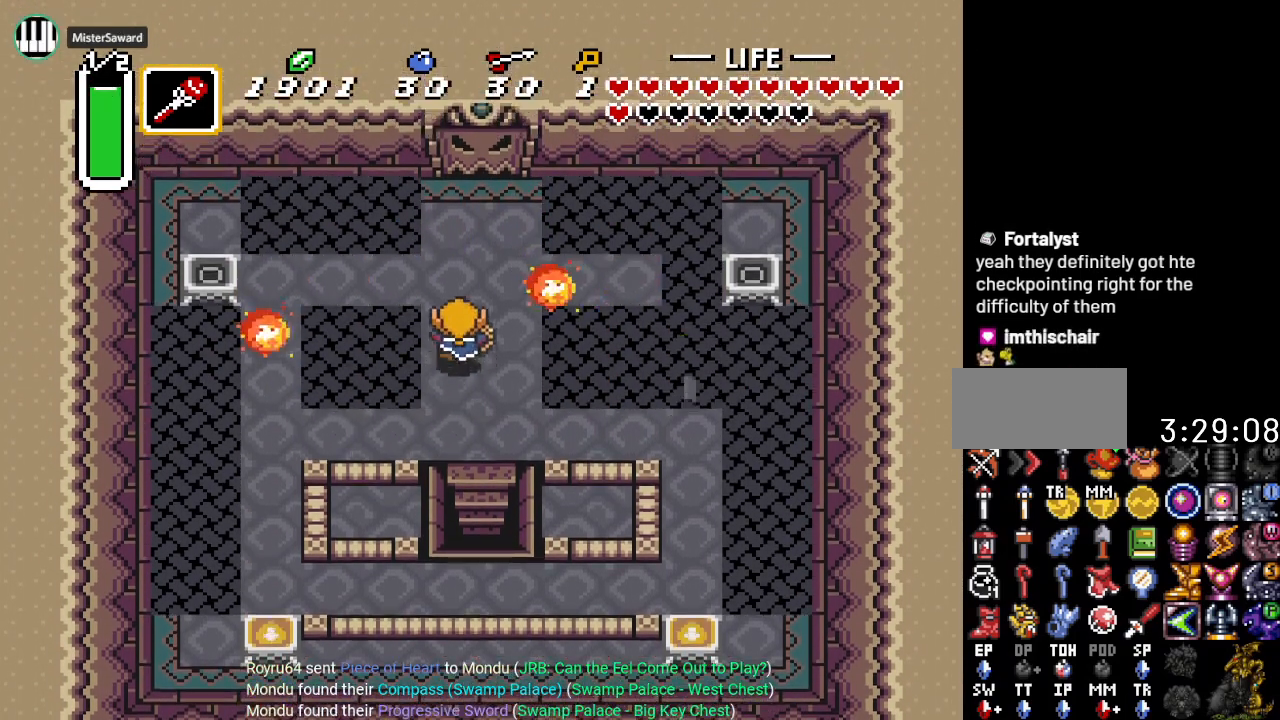
{"buttons": [], "events": [[200, "DPAD_LEFT", "down"], [250, "DPAD_UP", "up"], [333, "Y", "down"], [450, "DPAD_LEFT", "up"], [450, "Y", "up"]]}
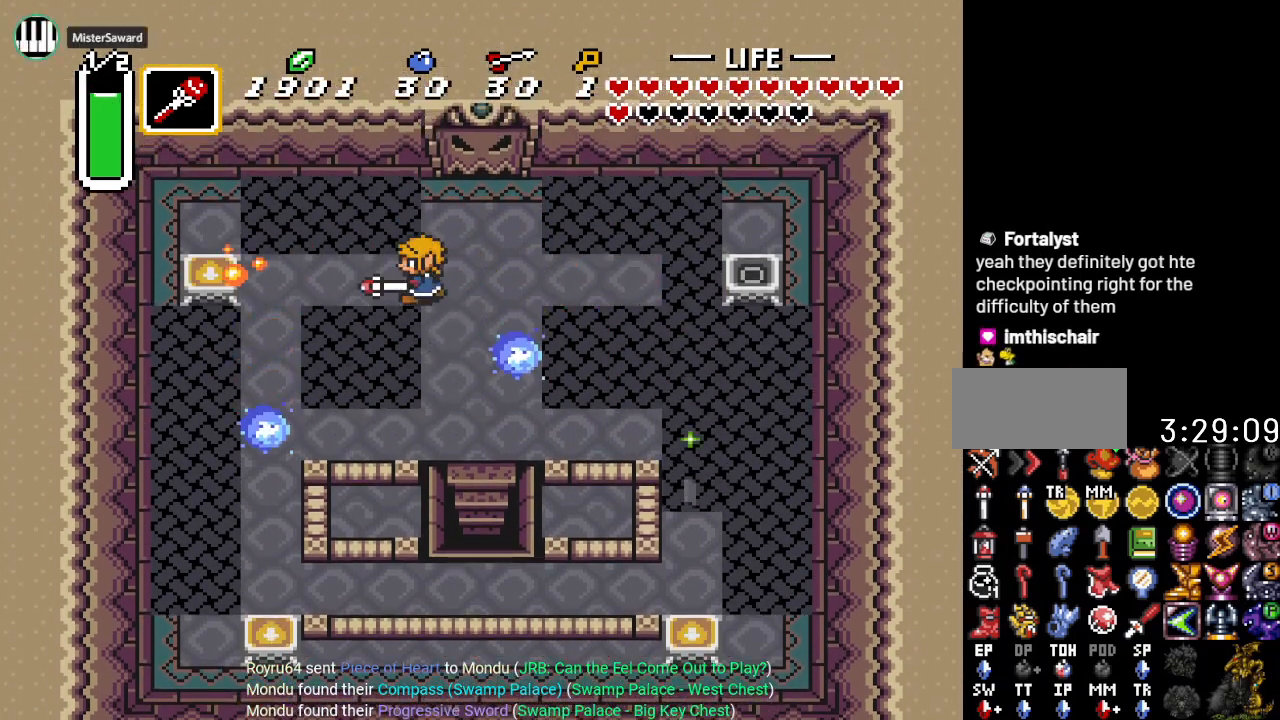
{"buttons": ["Y", "DPAD_RIGHT"], "events": [[284, "DPAD_RIGHT", "down"], [350, "Y", "down"]]}
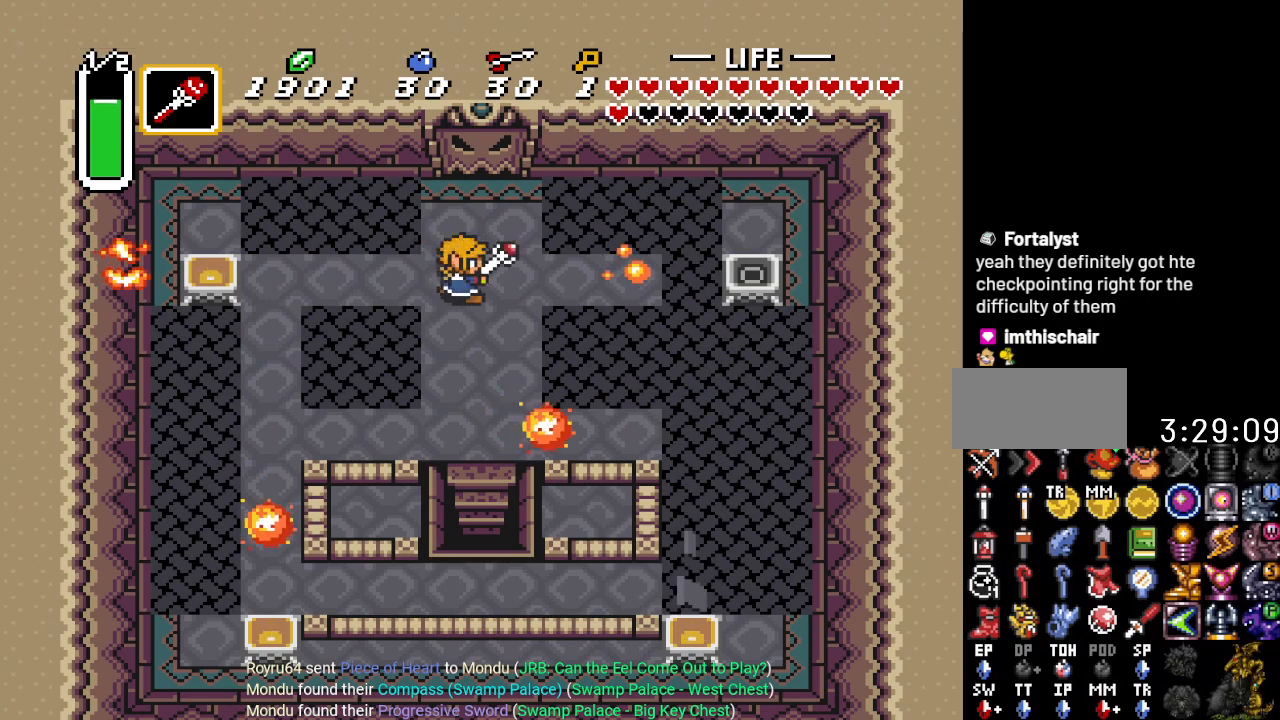
{"buttons": ["DPAD_UP"], "events": [[16, "DPAD_RIGHT", "up"], [50, "Y", "up"], [317, "DPAD_UP", "down"]]}
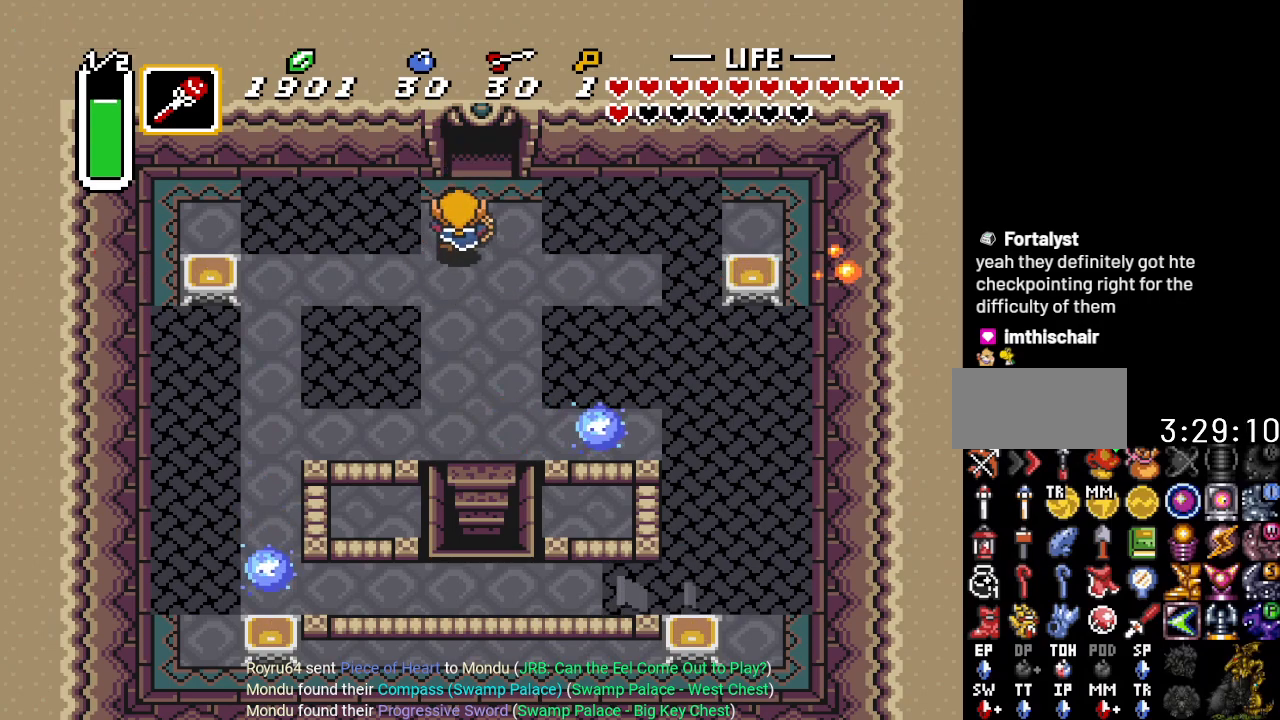
{"buttons": ["DPAD_UP"], "events": [[100, "DPAD_RIGHT", "down"], [234, "DPAD_RIGHT", "up"]]}
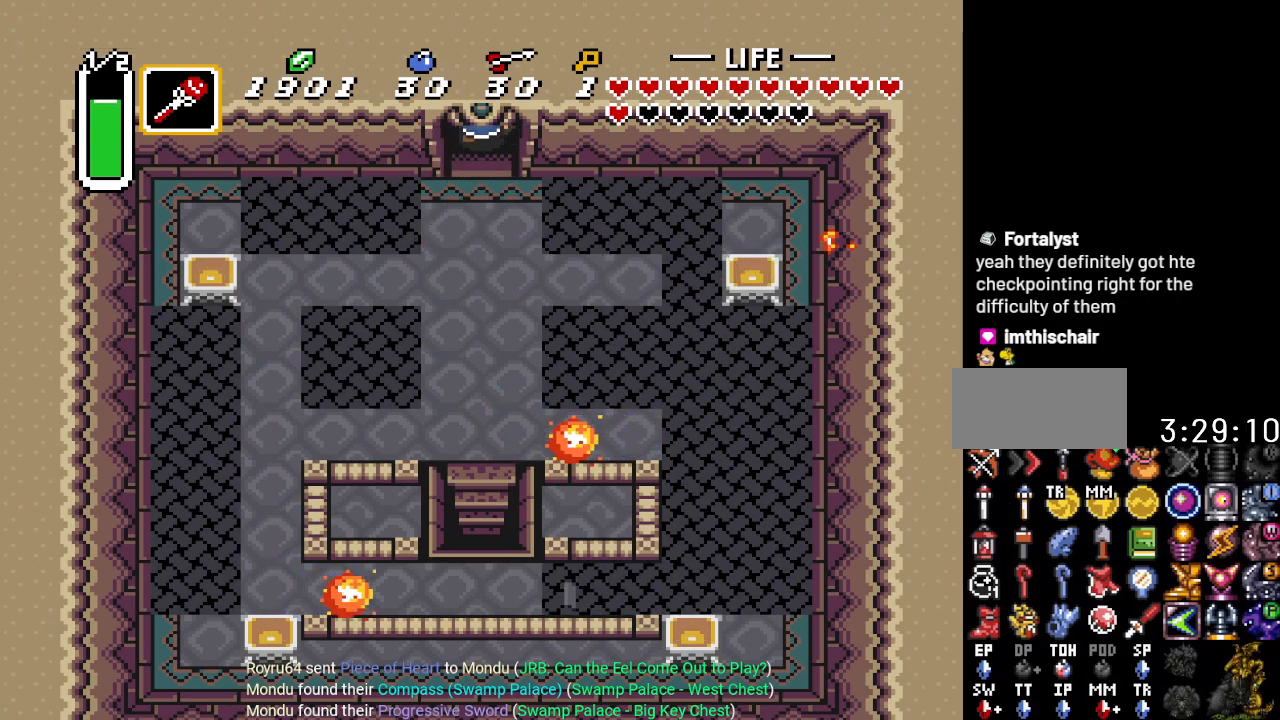
{"buttons": ["DPAD_UP"], "events": []}
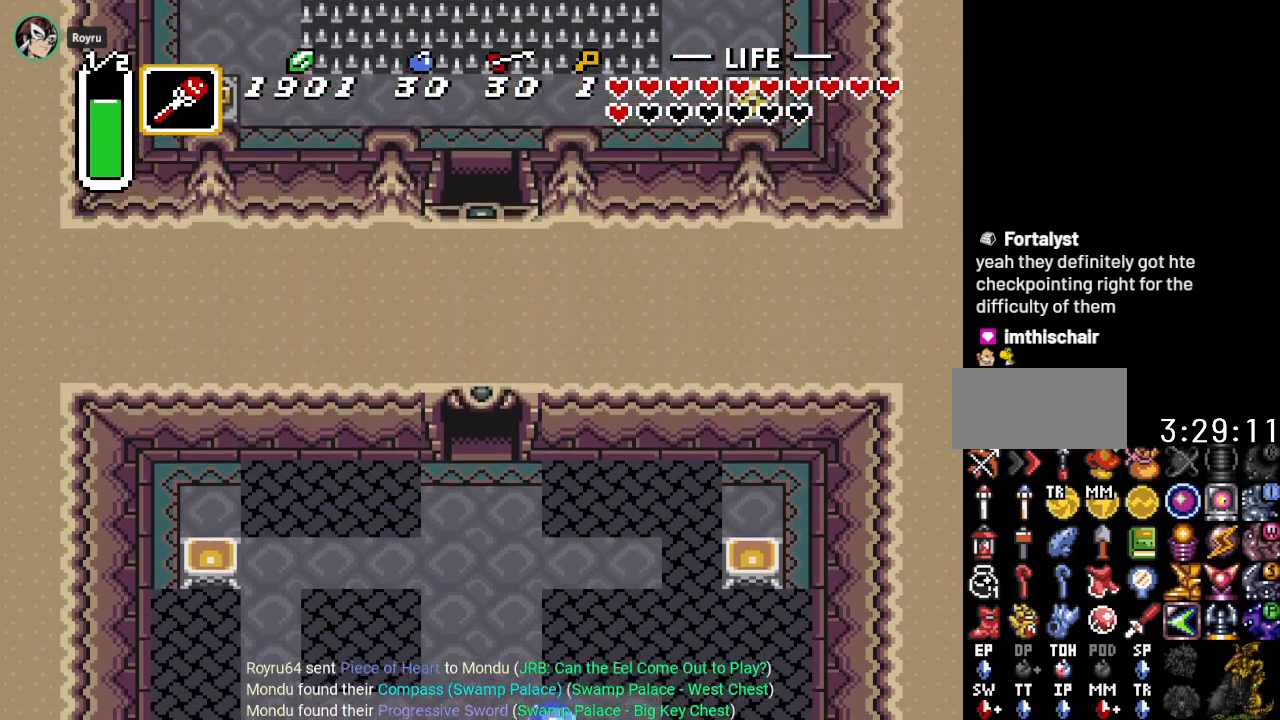
{"buttons": ["DPAD_UP", "DPAD_RIGHT"], "events": [[33, "DPAD_UP", "up"], [317, "DPAD_UP", "down"], [417, "DPAD_RIGHT", "down"]]}
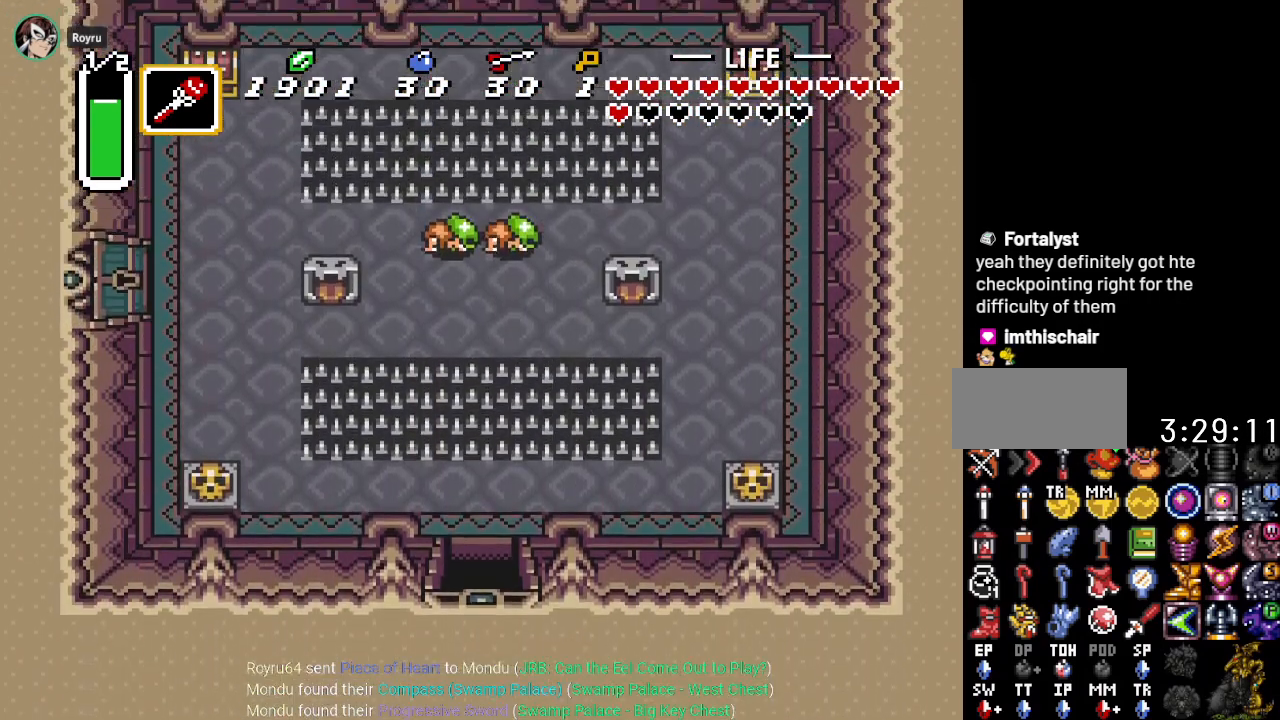
{"buttons": ["DPAD_UP", "DPAD_RIGHT"], "events": []}
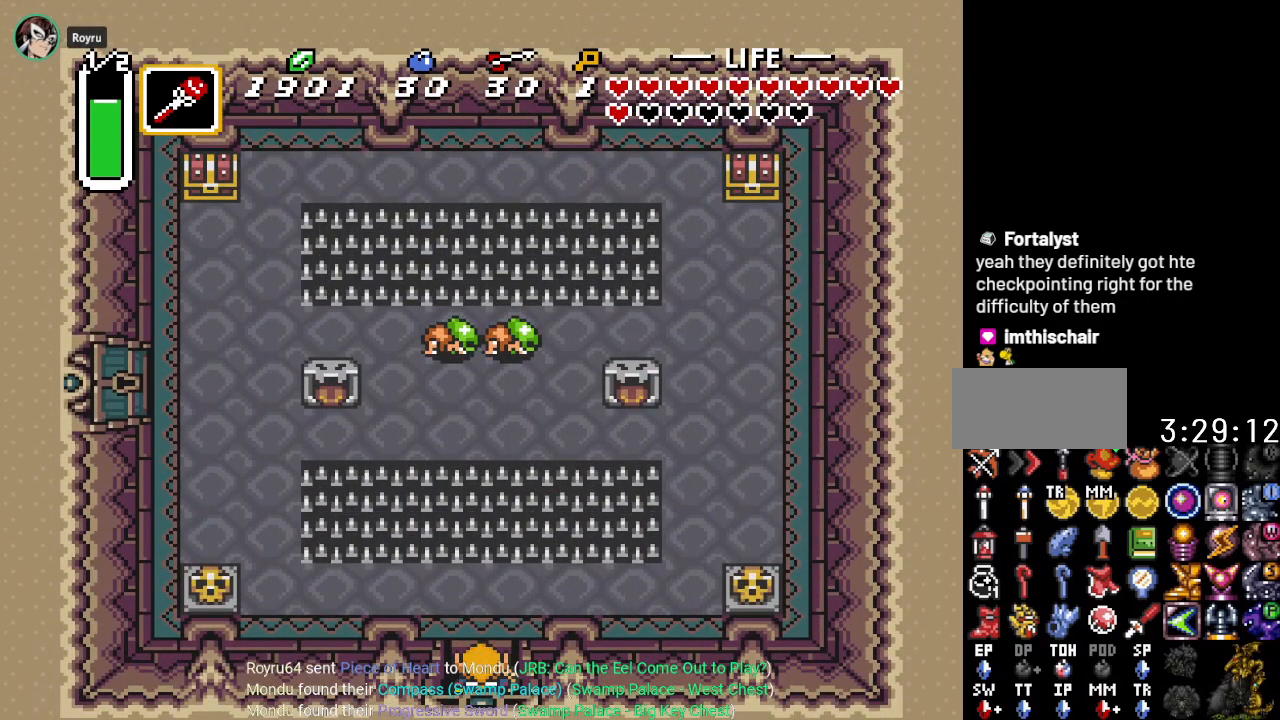
{"buttons": ["DPAD_UP", "DPAD_RIGHT"], "events": []}
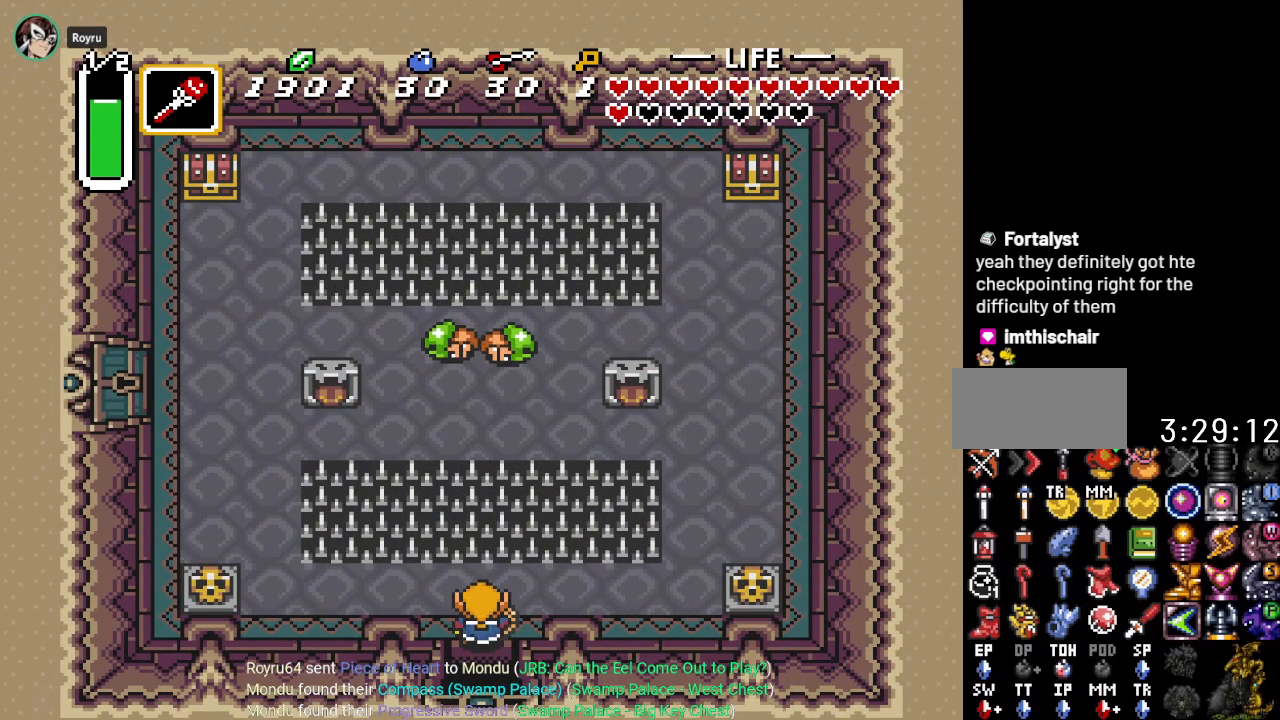
{"buttons": ["DPAD_RIGHT"], "events": [[100, "DPAD_UP", "up"], [400, "DPAD_UP", "down"], [433, "DPAD_RIGHT", "up"], [467, "DPAD_RIGHT", "down"], [500, "DPAD_UP", "up"]]}
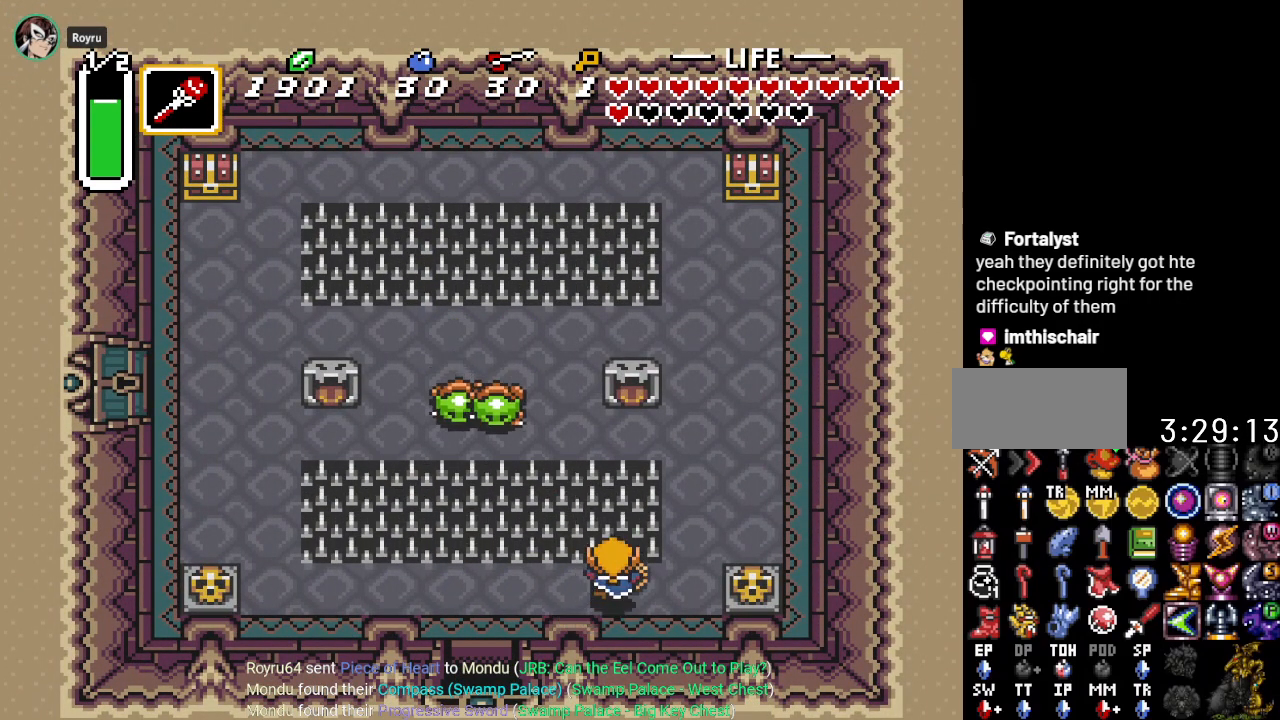
{"buttons": ["DPAD_RIGHT"], "events": [[317, "A", "down"], [484, "A", "up"]]}
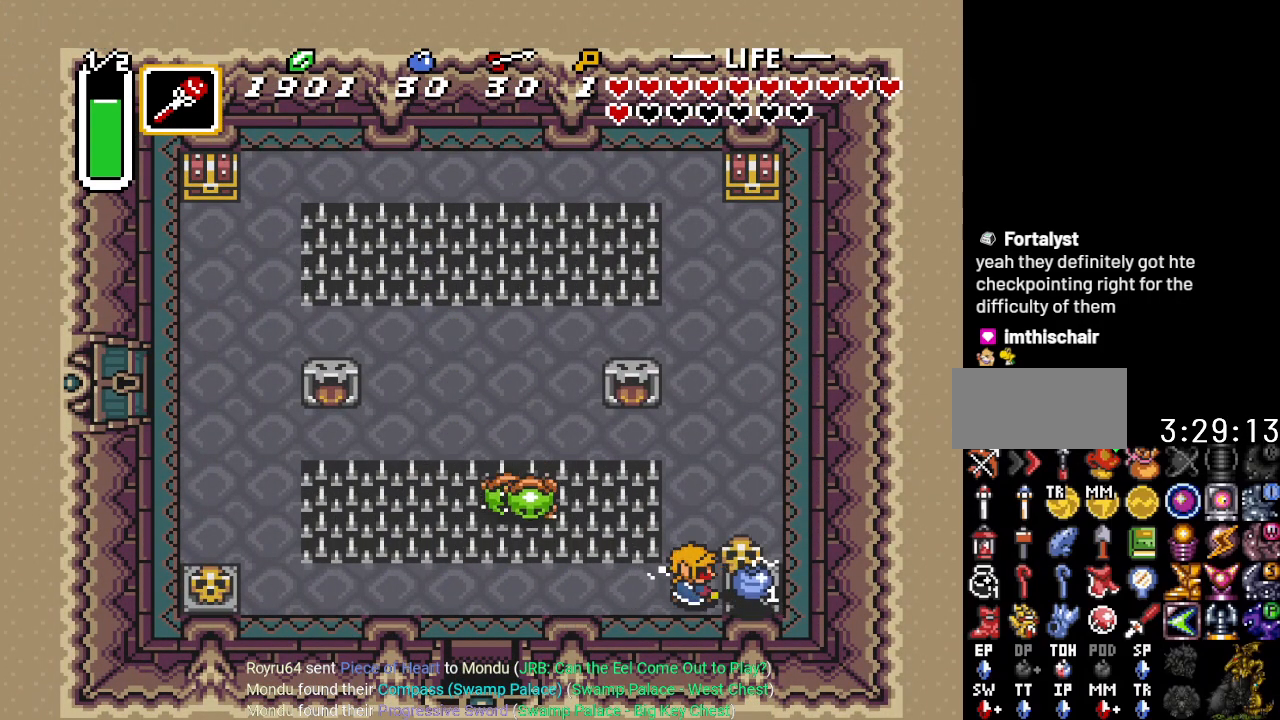
{"buttons": ["DPAD_UP"], "events": [[383, "DPAD_RIGHT", "up"], [383, "DPAD_UP", "down"]]}
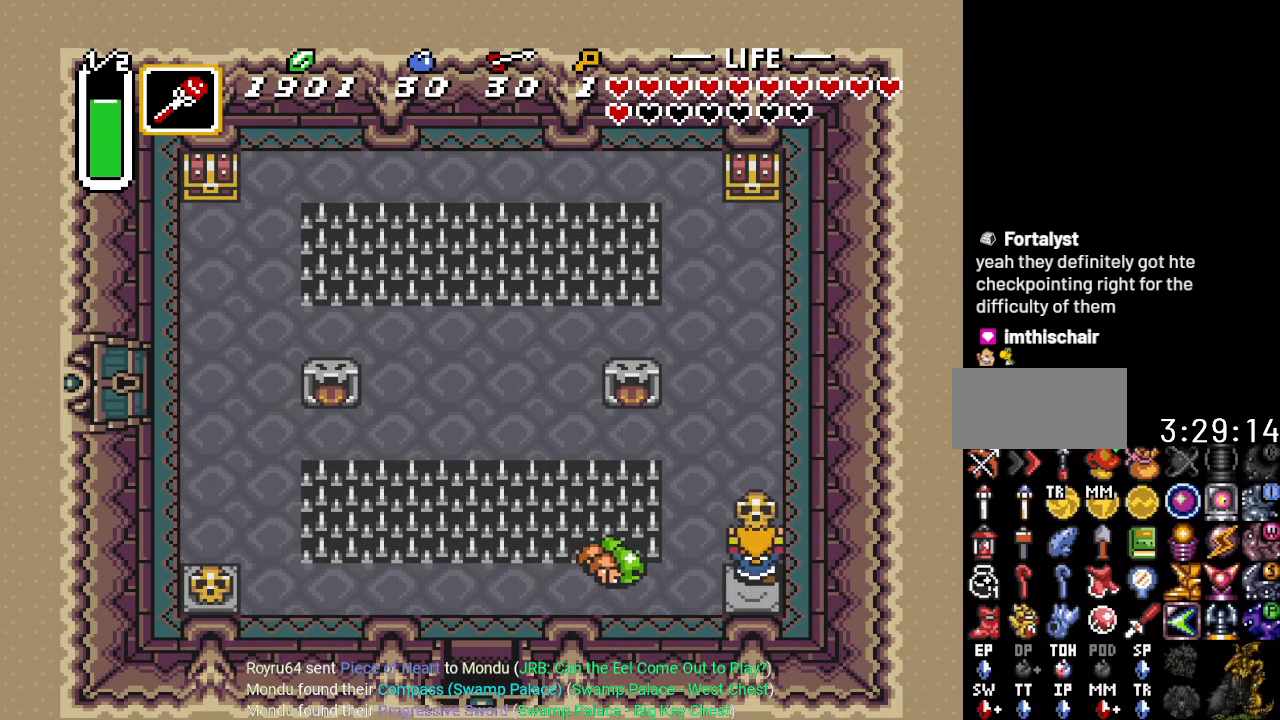
{"buttons": ["DPAD_DOWN"], "events": [[184, "DPAD_LEFT", "down"], [267, "DPAD_UP", "up"], [301, "DPAD_DOWN", "down"], [301, "DPAD_LEFT", "up"], [367, "A", "down"], [484, "A", "up"]]}
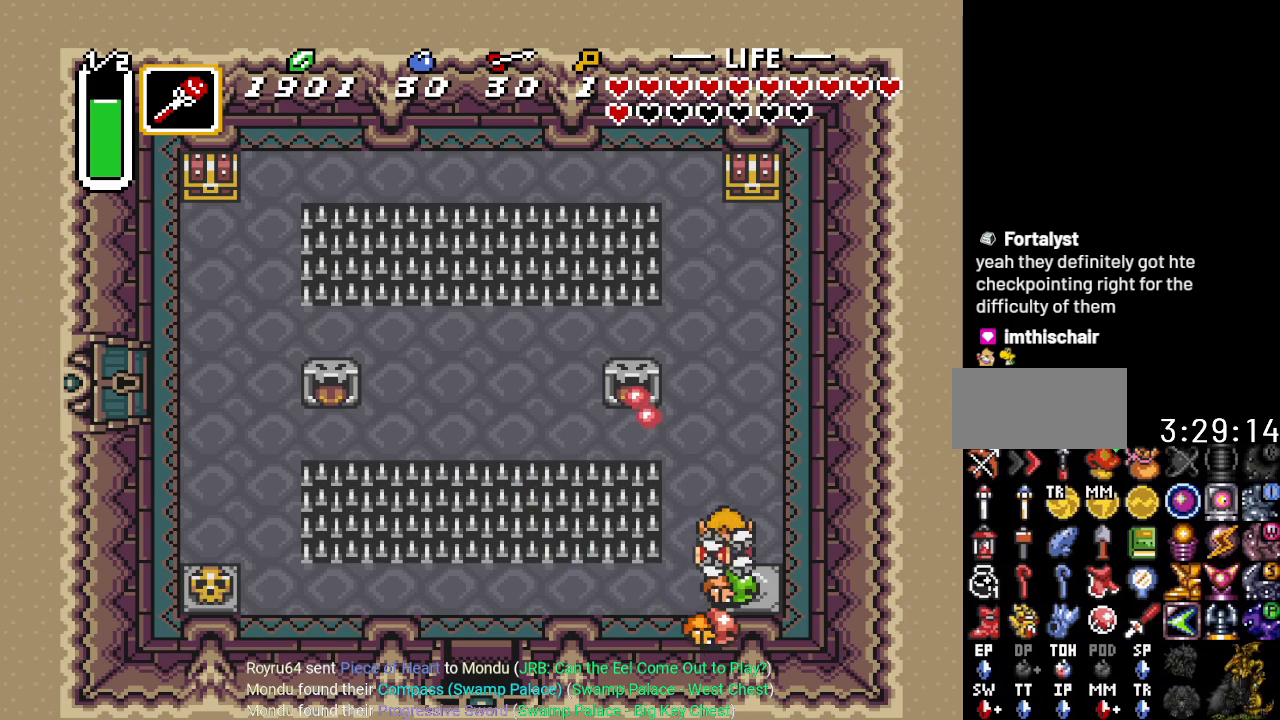
{"buttons": ["DPAD_RIGHT"], "events": [[117, "B", "down"], [233, "B", "up"], [417, "DPAD_DOWN", "up"], [417, "DPAD_RIGHT", "down"]]}
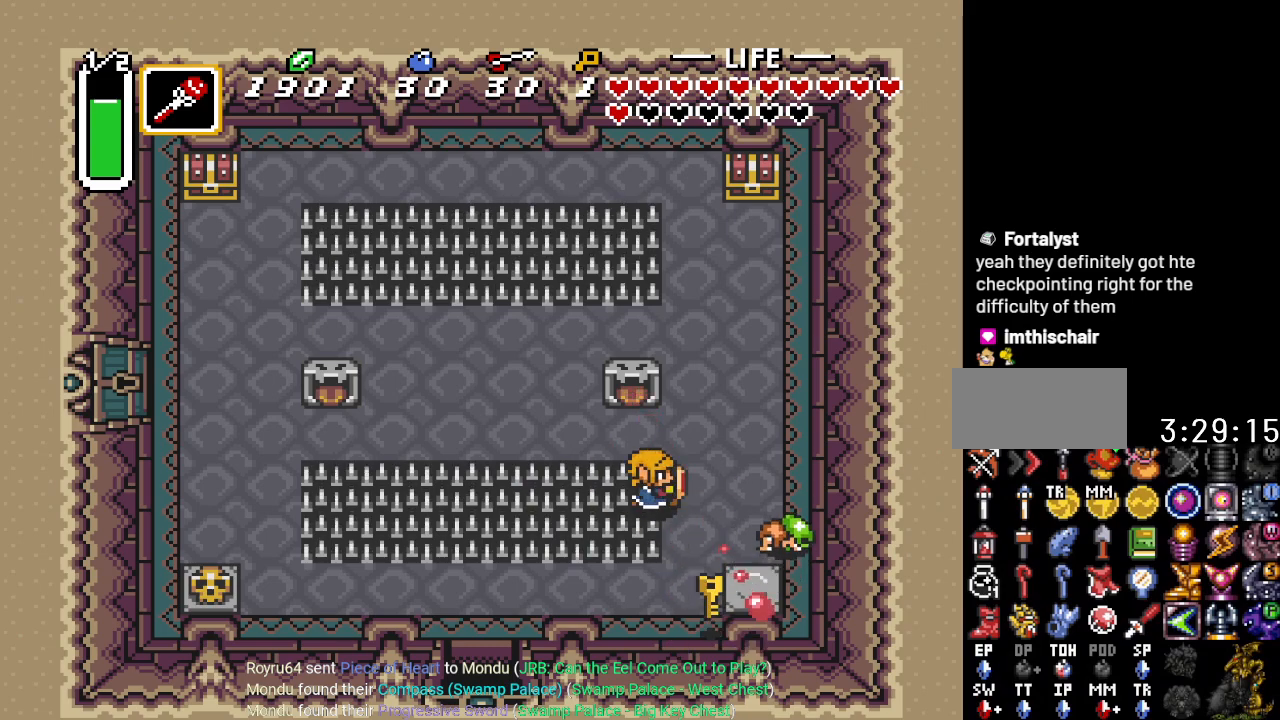
{"buttons": ["DPAD_DOWN"], "events": [[267, "DPAD_DOWN", "down"], [301, "DPAD_RIGHT", "up"], [334, "B", "down"], [484, "B", "up"]]}
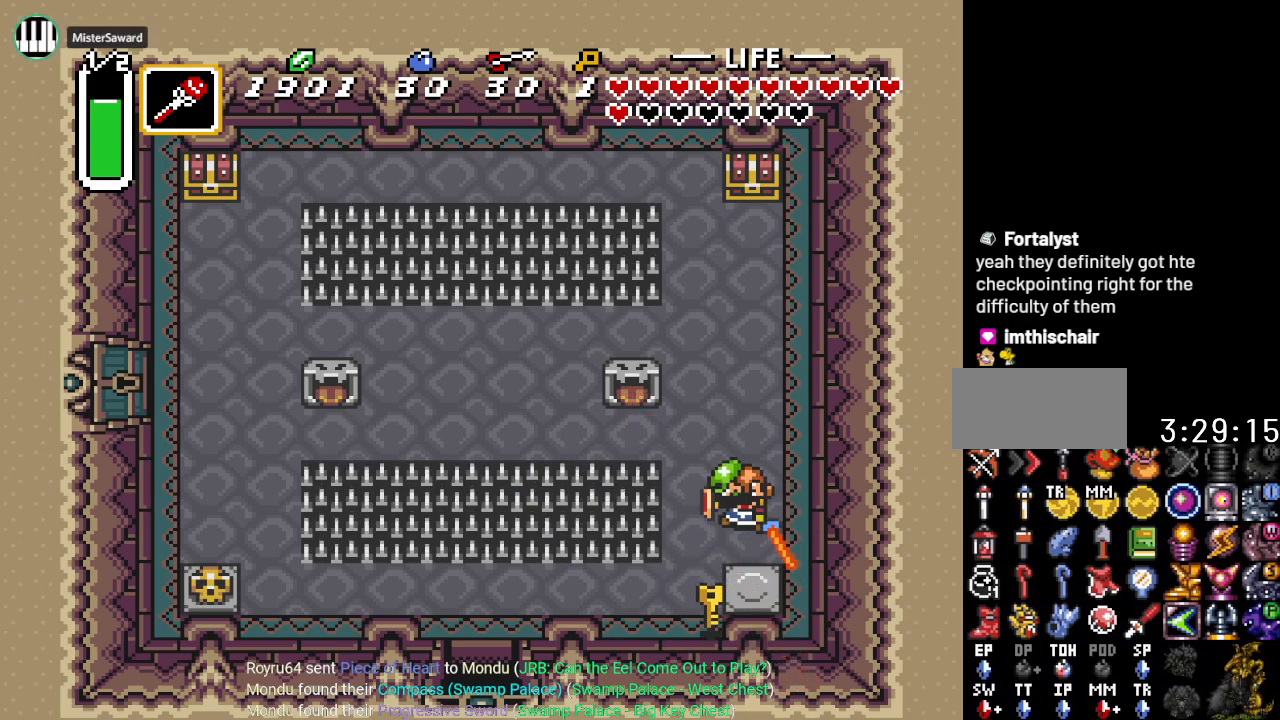
{"buttons": ["DPAD_UP"], "events": [[217, "DPAD_DOWN", "up"], [233, "DPAD_RIGHT", "down"], [267, "DPAD_DOWN", "down"], [267, "DPAD_RIGHT", "up"], [367, "DPAD_LEFT", "down"], [400, "DPAD_DOWN", "up"], [450, "DPAD_UP", "down"], [484, "DPAD_LEFT", "up"]]}
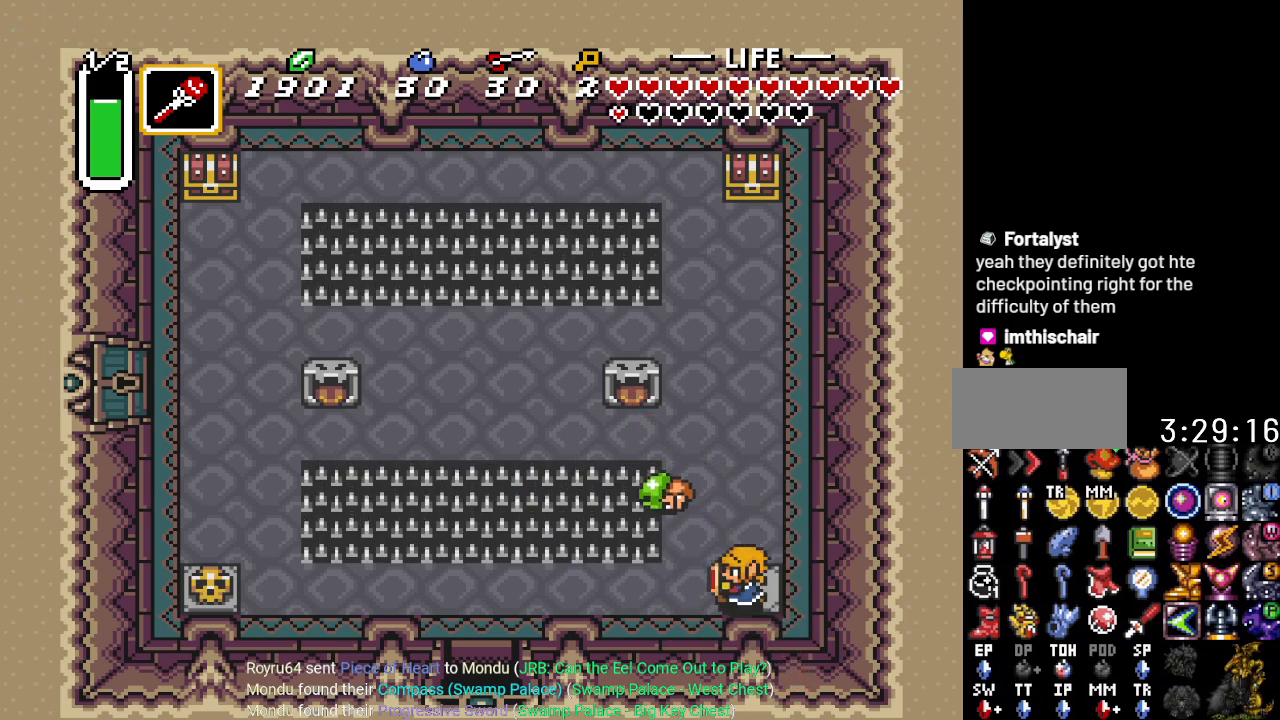
{"buttons": [], "events": [[167, "DPAD_LEFT", "down"], [234, "B", "down"], [234, "DPAD_UP", "up"], [384, "B", "up"], [451, "DPAD_LEFT", "up"]]}
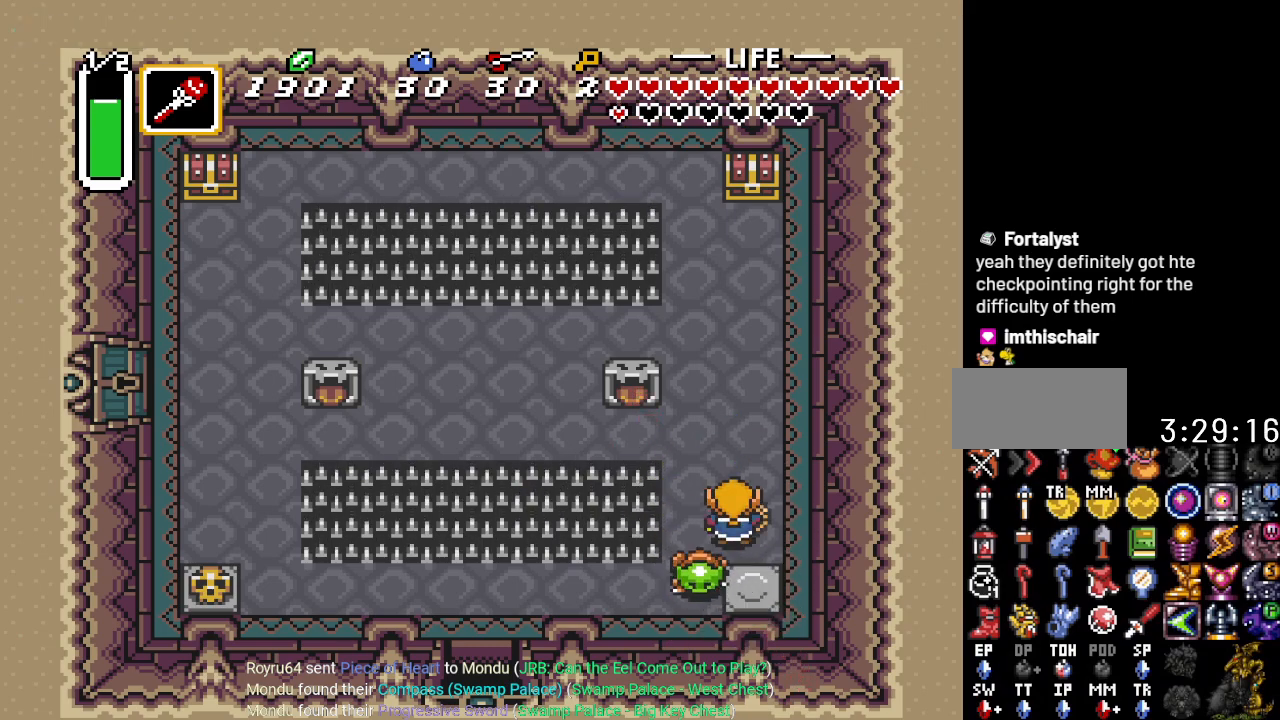
{"buttons": [], "events": [[133, "DPAD_DOWN", "down"], [200, "B", "down"], [367, "B", "up"], [434, "DPAD_DOWN", "up"]]}
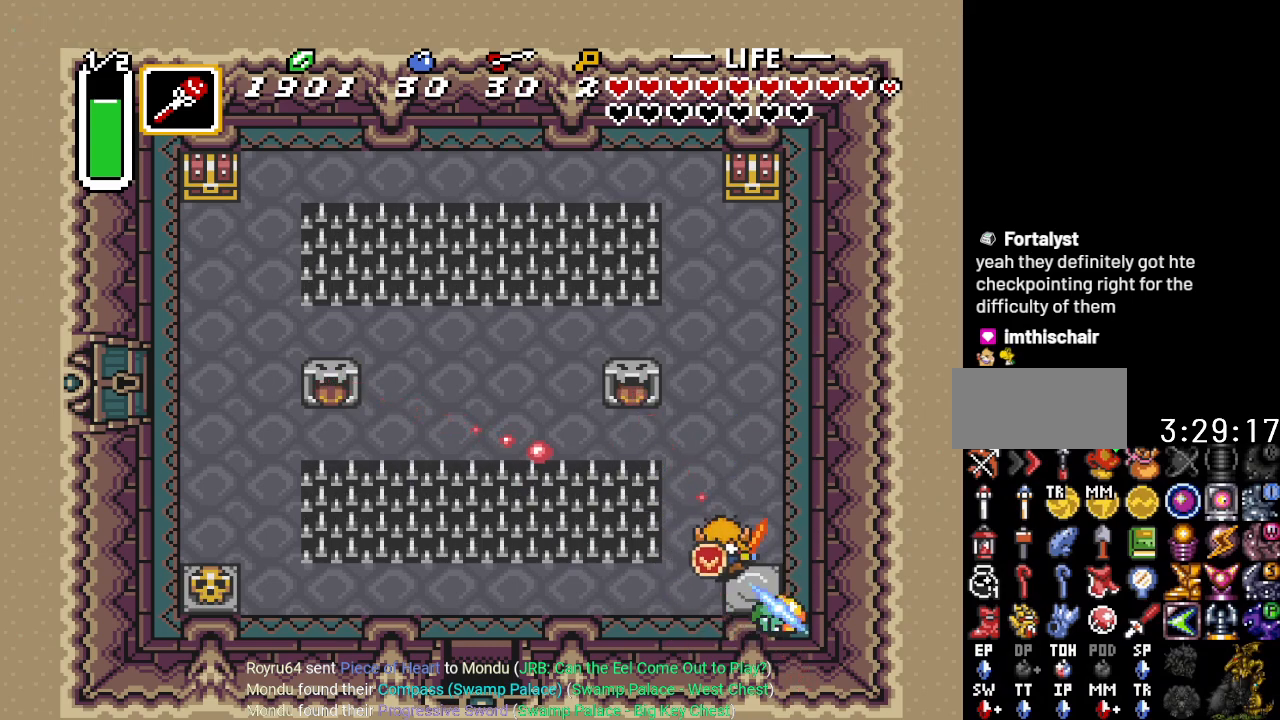
{"buttons": ["DPAD_UP"], "events": [[17, "DPAD_UP", "down"], [84, "DPAD_RIGHT", "down"], [384, "DPAD_RIGHT", "up"]]}
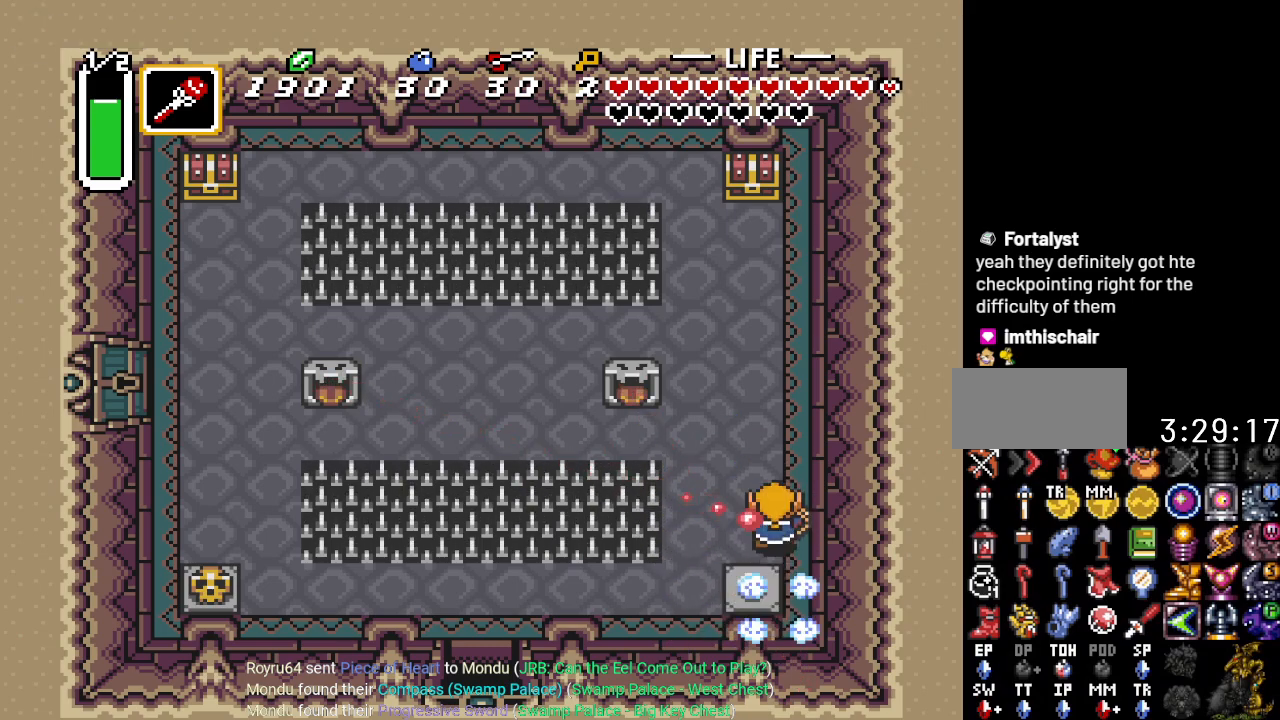
{"buttons": ["DPAD_UP"], "events": []}